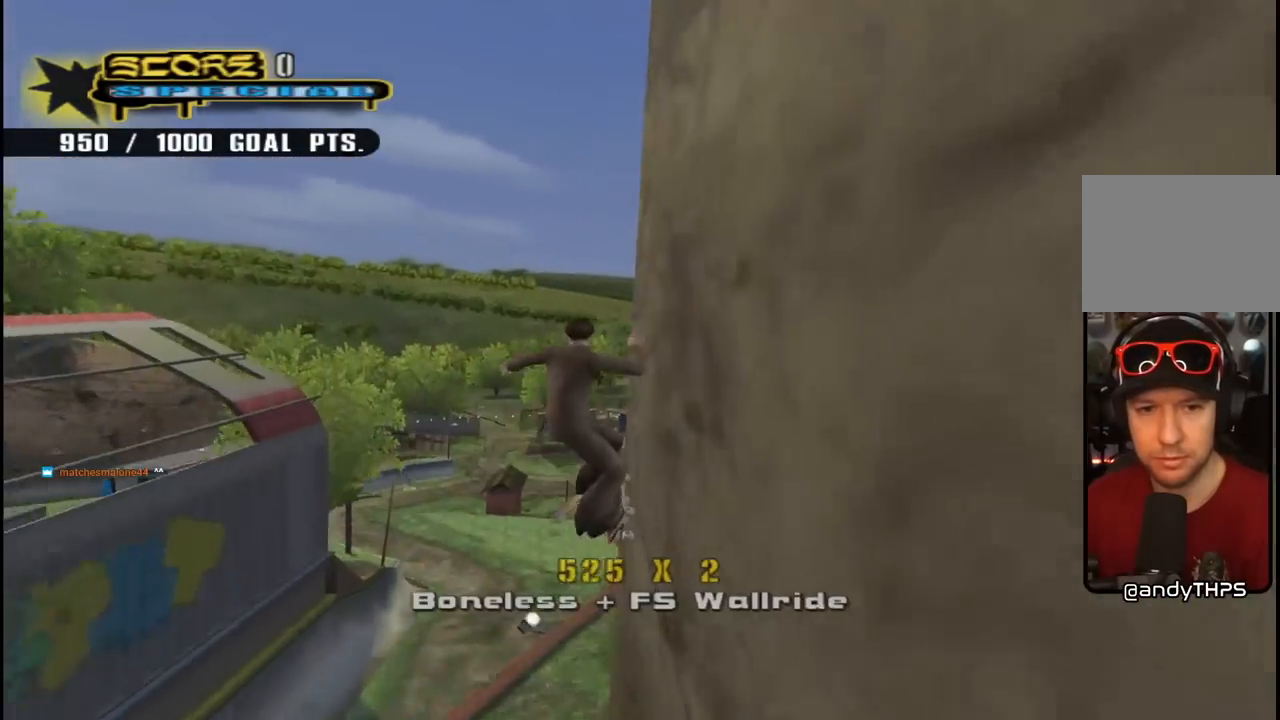
Gameplay with a controller (PlayStation layout); each line is a JSON object with the inputs held at the frame after it. "events" lists button and stick changes between this image and that frame as [ms after this image, input, new state], when the widget could be followed in between. Not read: L1.
{"buttons": [], "left_stick": "center", "right_stick": "center", "events": [[33, "right_stick", "down-left"], [383, "right_stick", "center"]]}
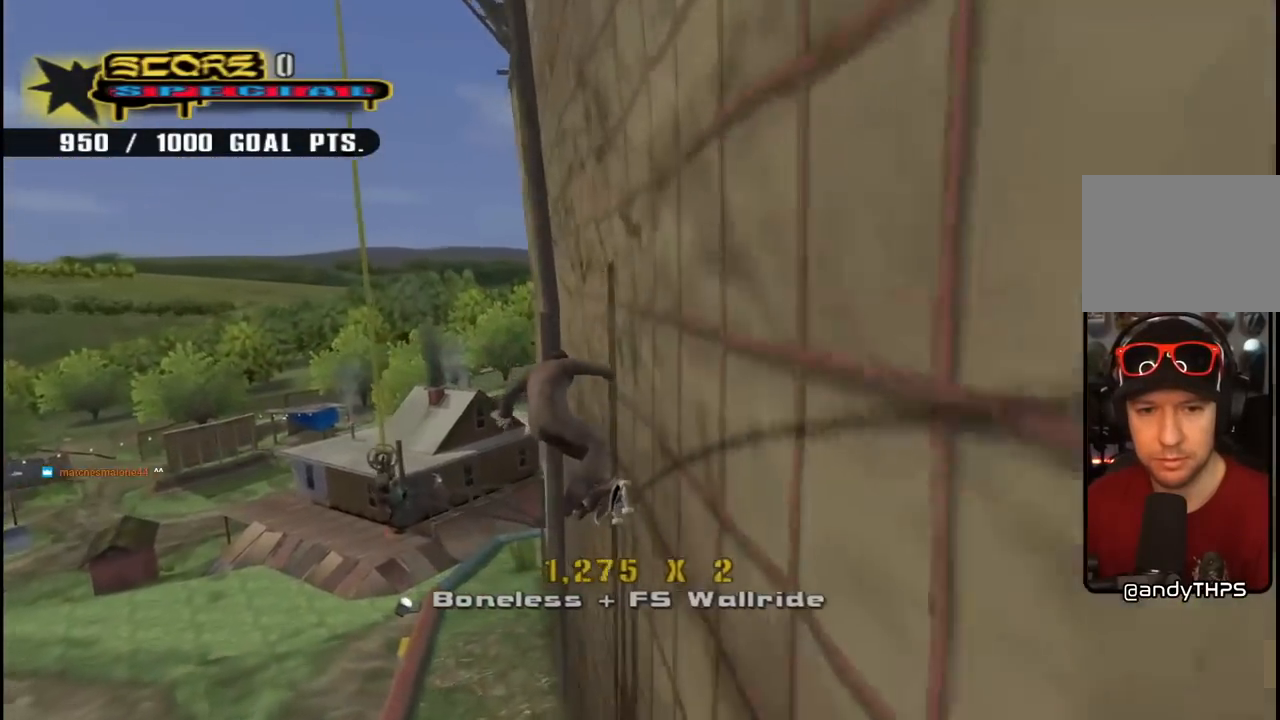
{"buttons": ["TRIANGLE", "R1", "DPAD_UP"], "left_stick": "center", "right_stick": "center", "events": [[50, "CROSS", "down"], [167, "DPAD_UP", "down"], [317, "CROSS", "up"], [317, "R1", "down"], [317, "TRIANGLE", "down"]]}
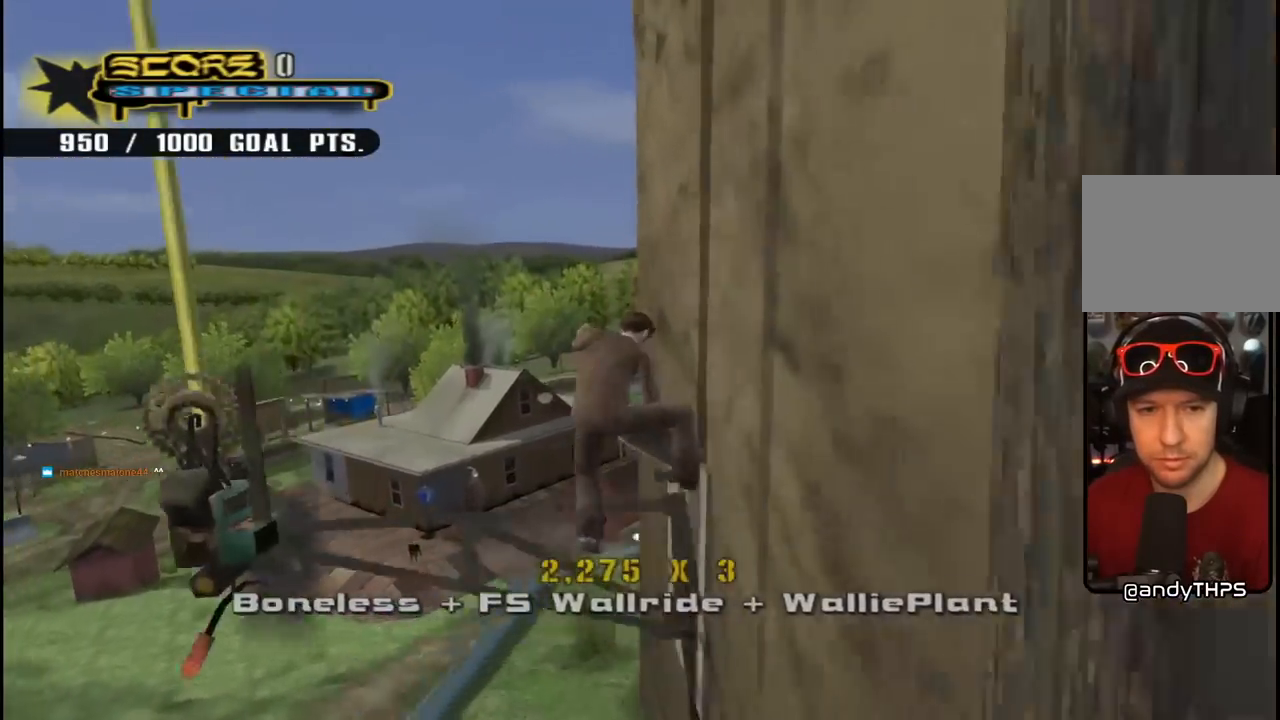
{"buttons": ["R1", "DPAD_DOWN", "DPAD_RIGHT"], "left_stick": "center", "right_stick": "center", "events": [[17, "DPAD_UP", "up"], [150, "R1", "up"], [150, "TRIANGLE", "up"], [317, "DPAD_RIGHT", "down"], [367, "DPAD_DOWN", "down"], [417, "R1", "down"]]}
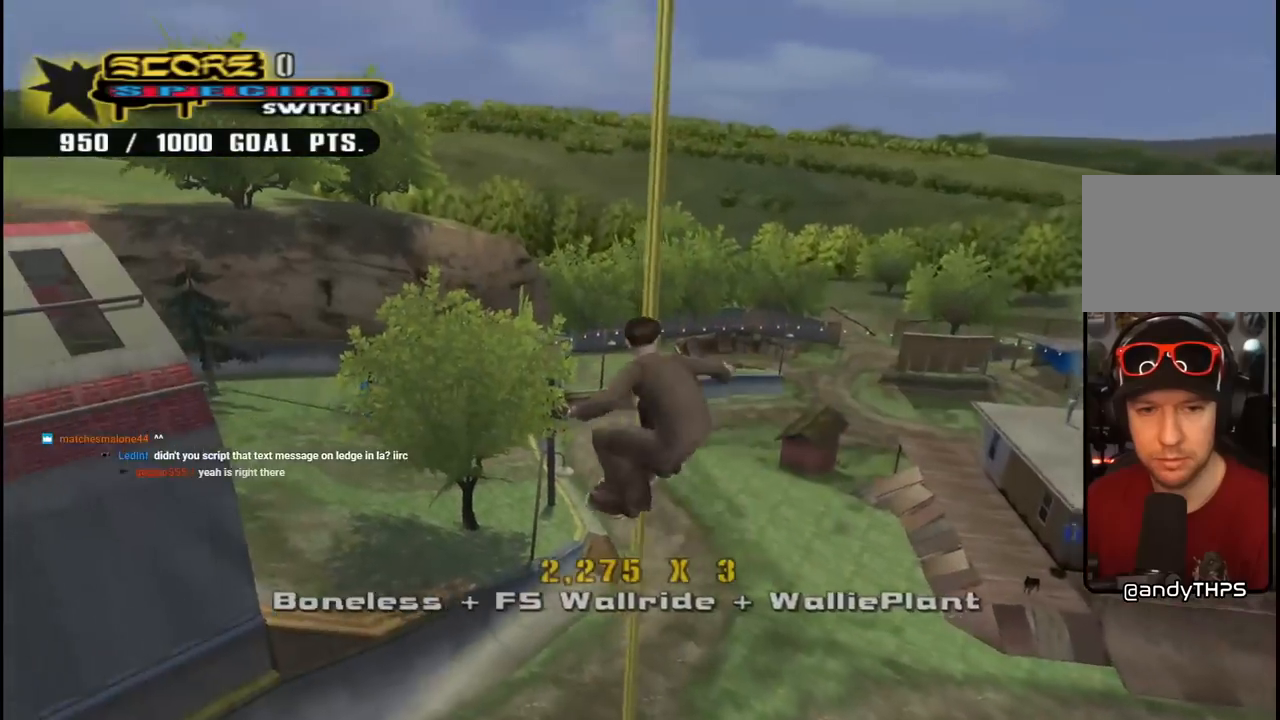
{"buttons": ["TRIANGLE", "DPAD_UP"], "left_stick": "center", "right_stick": "center", "events": [[150, "DPAD_DOWN", "up"], [200, "DPAD_RIGHT", "up"], [350, "R1", "up"], [367, "DPAD_UP", "down"], [400, "TRIANGLE", "down"]]}
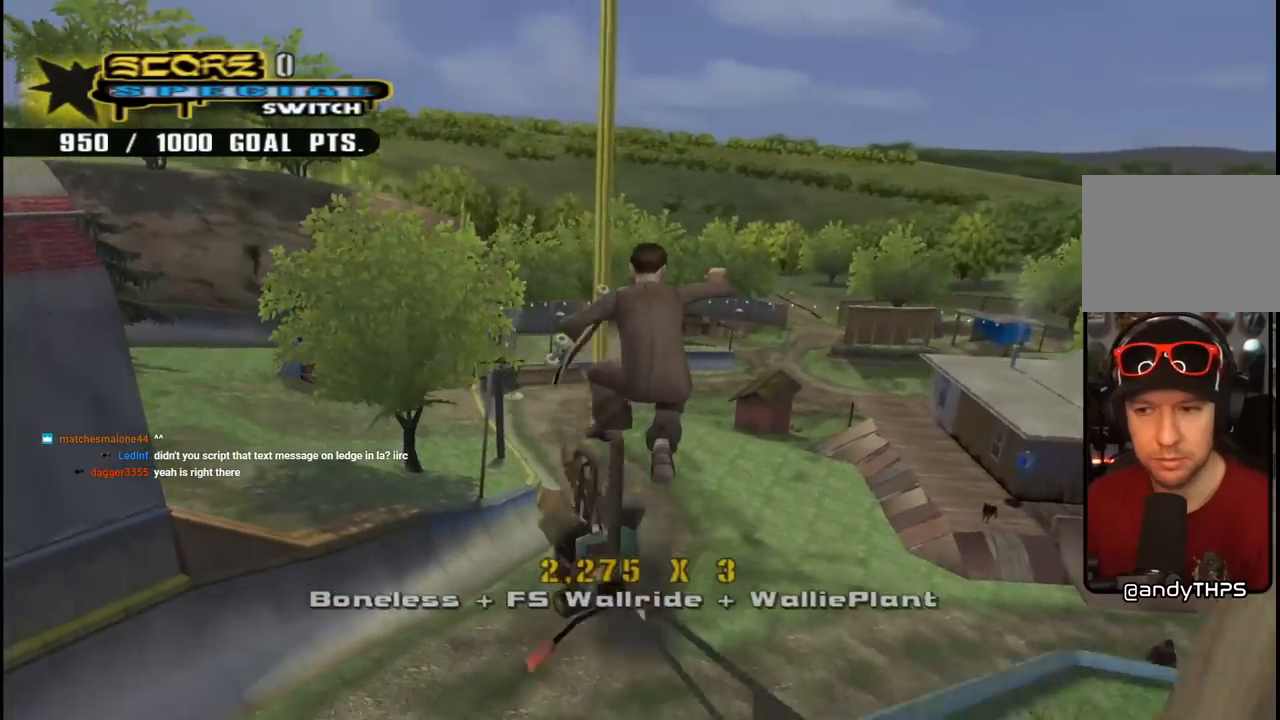
{"buttons": ["CROSS"], "left_stick": "center", "right_stick": "center", "events": [[200, "DPAD_UP", "up"], [233, "CROSS", "down"], [250, "TRIANGLE", "up"]]}
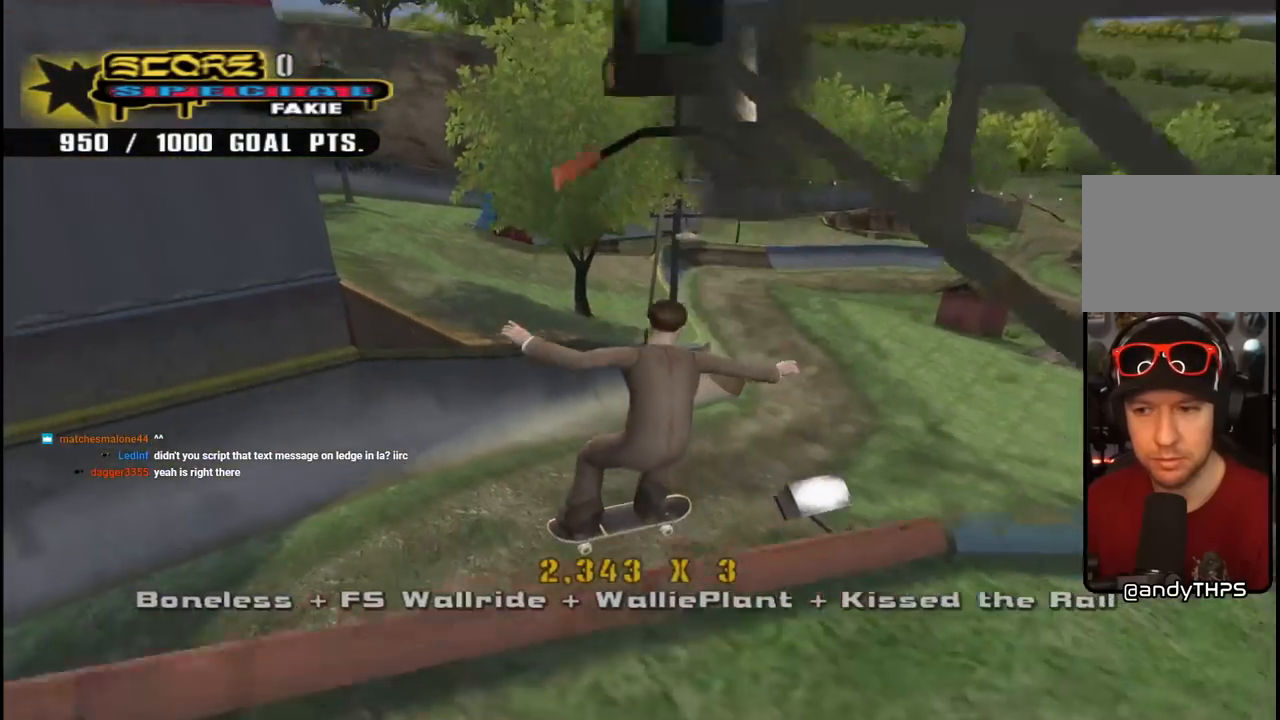
{"buttons": ["CROSS", "R1"], "left_stick": "center", "right_stick": "center", "events": [[467, "R1", "down"]]}
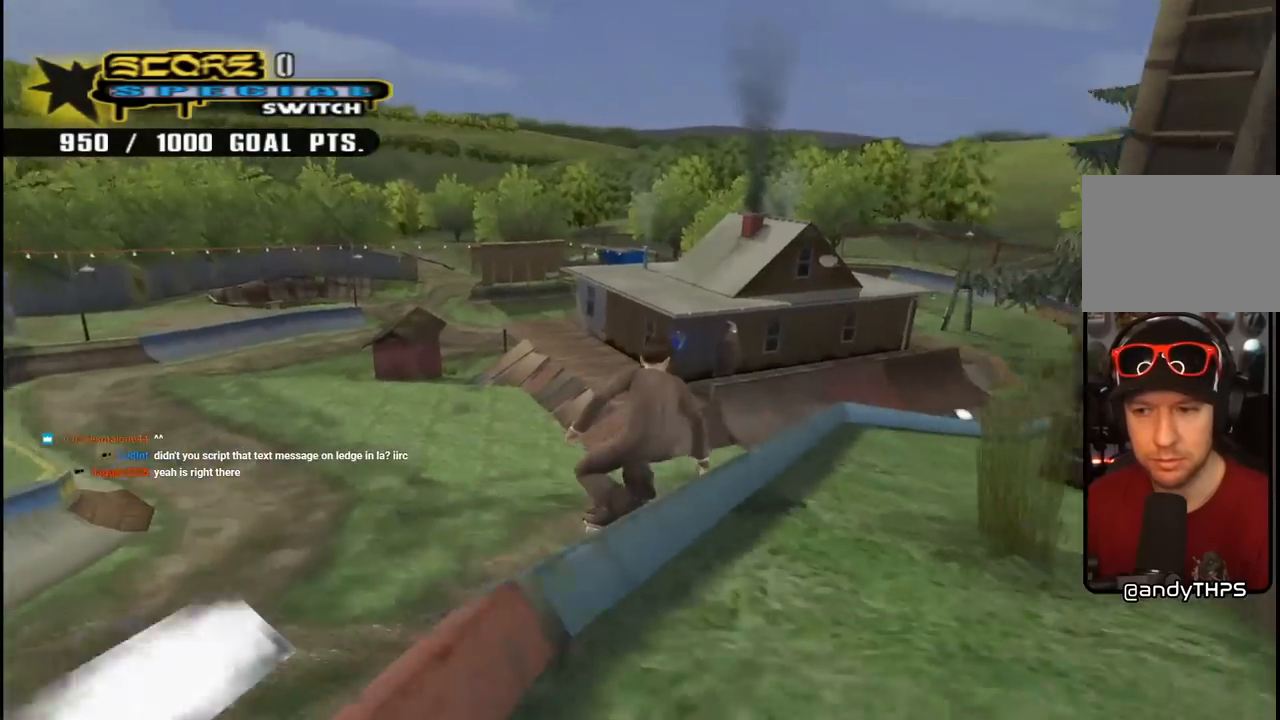
{"buttons": ["CROSS", "DPAD_UP"], "left_stick": "center", "right_stick": "center", "events": [[100, "DPAD_RIGHT", "down"], [117, "R1", "up"], [400, "DPAD_RIGHT", "up"], [483, "DPAD_UP", "down"]]}
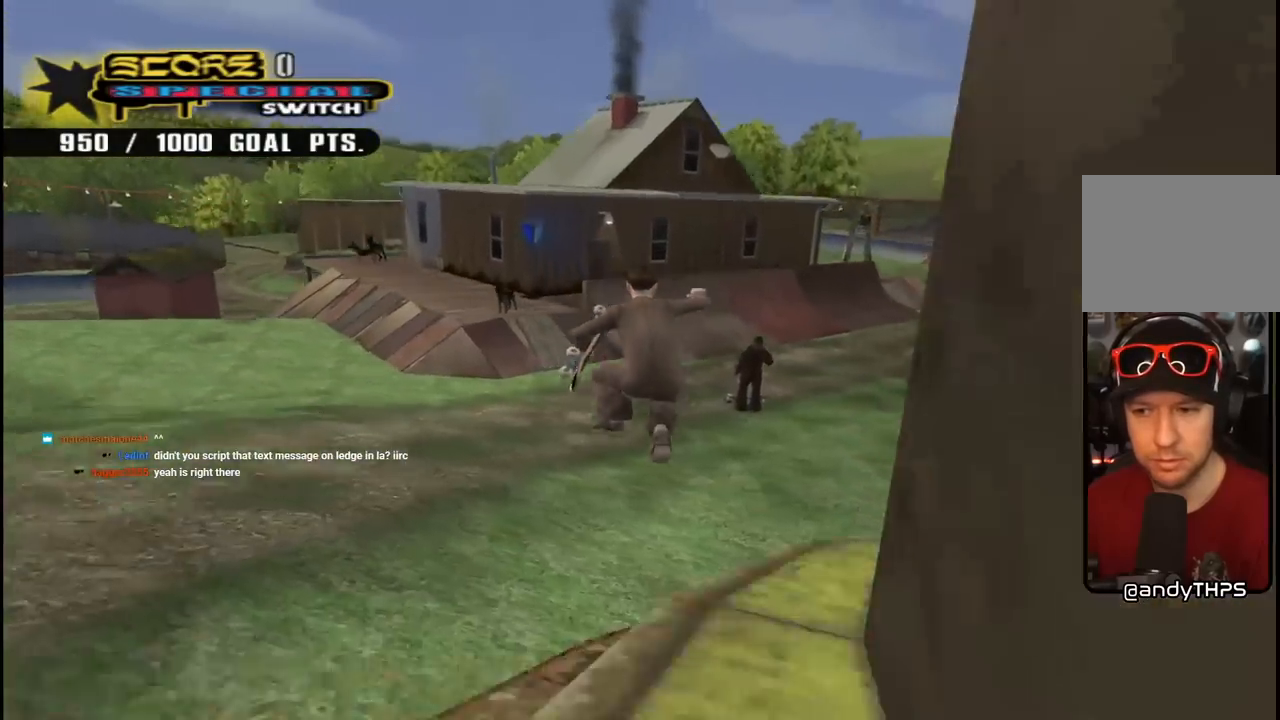
{"buttons": ["CROSS", "R1", "DPAD_UP", "DPAD_RIGHT"], "left_stick": "center", "right_stick": "center", "events": [[433, "DPAD_RIGHT", "down"], [500, "R1", "down"]]}
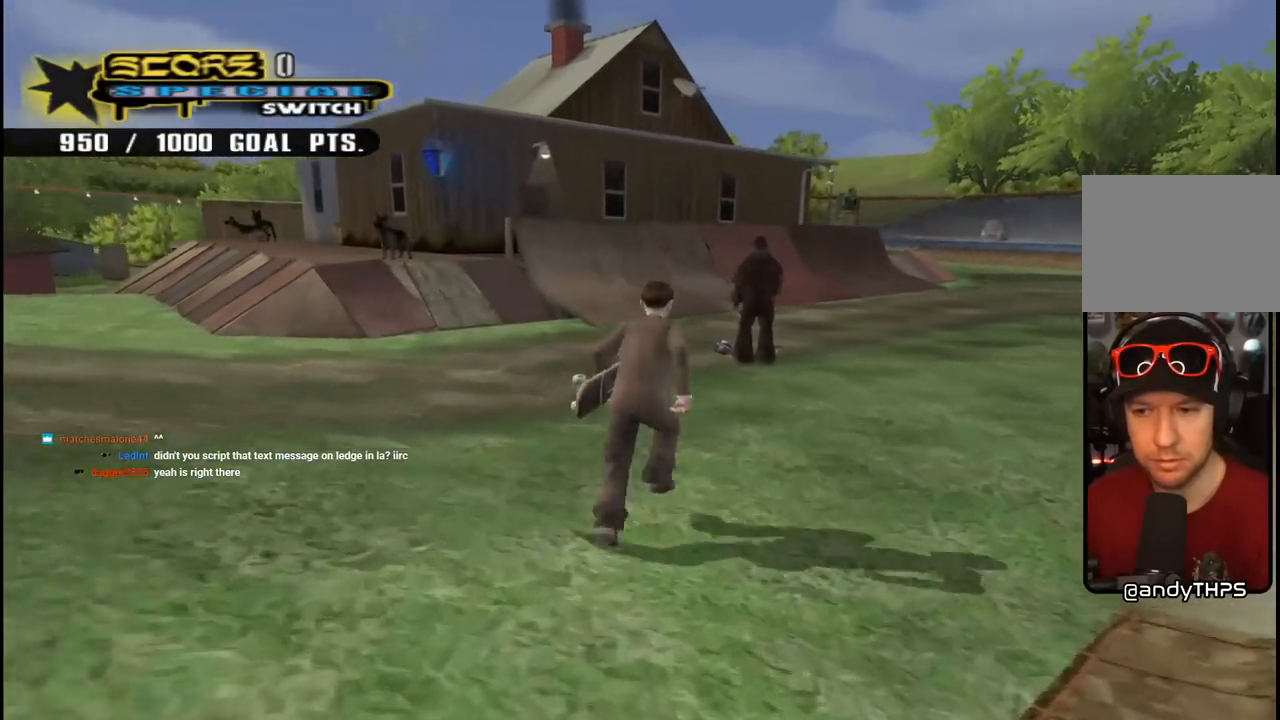
{"buttons": ["CROSS", "DPAD_RIGHT"], "left_stick": "center", "right_stick": "center", "events": [[183, "R1", "up"], [250, "DPAD_UP", "up"], [333, "DPAD_RIGHT", "up"], [467, "DPAD_RIGHT", "down"]]}
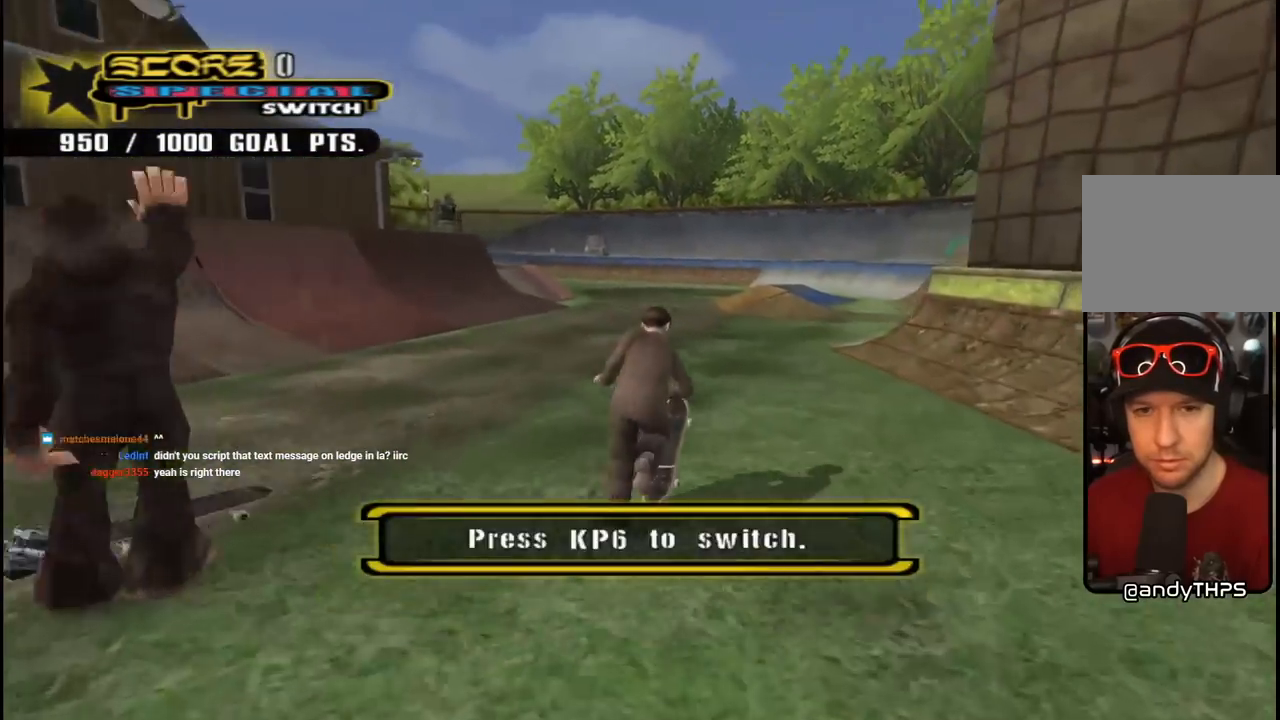
{"buttons": ["CROSS"], "left_stick": "center", "right_stick": "center", "events": [[17, "CROSS", "up"], [50, "SQUARE", "down"], [67, "DPAD_RIGHT", "up"], [167, "SQUARE", "up"], [383, "CROSS", "down"]]}
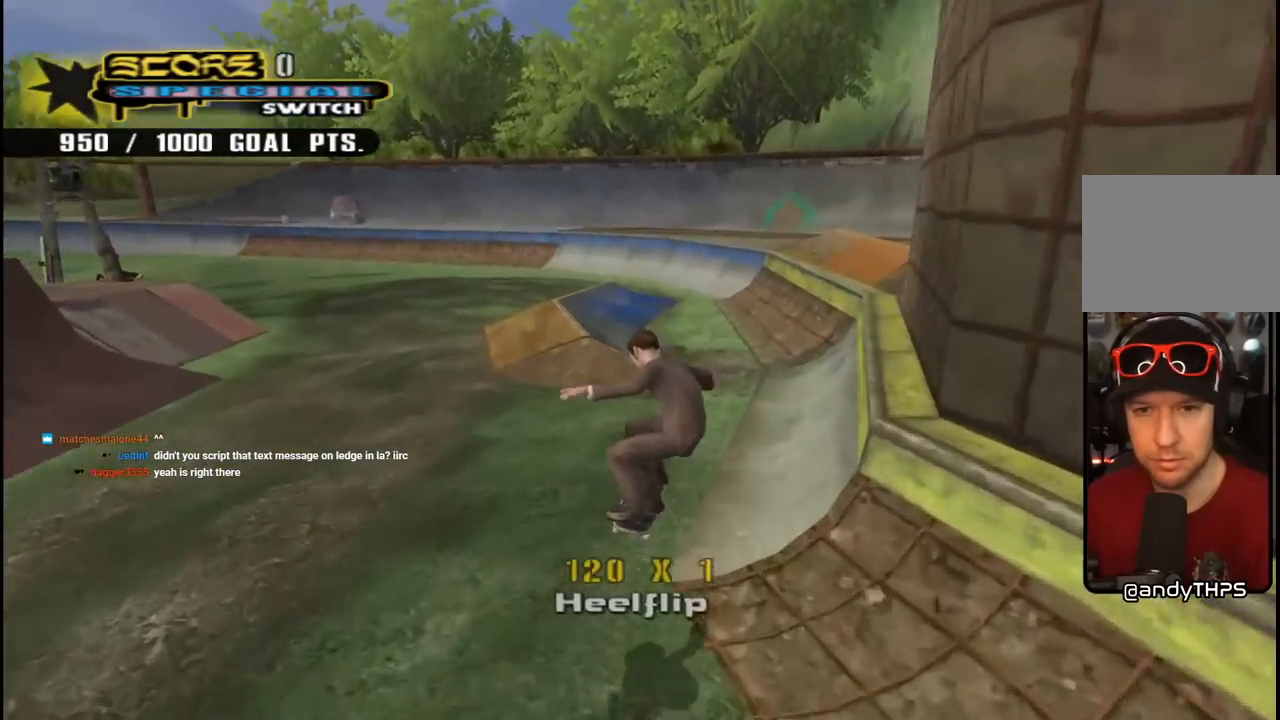
{"buttons": ["CROSS", "DPAD_RIGHT"], "left_stick": "center", "right_stick": "center", "events": [[217, "DPAD_RIGHT", "down"], [250, "DPAD_DOWN", "down"], [483, "DPAD_DOWN", "up"]]}
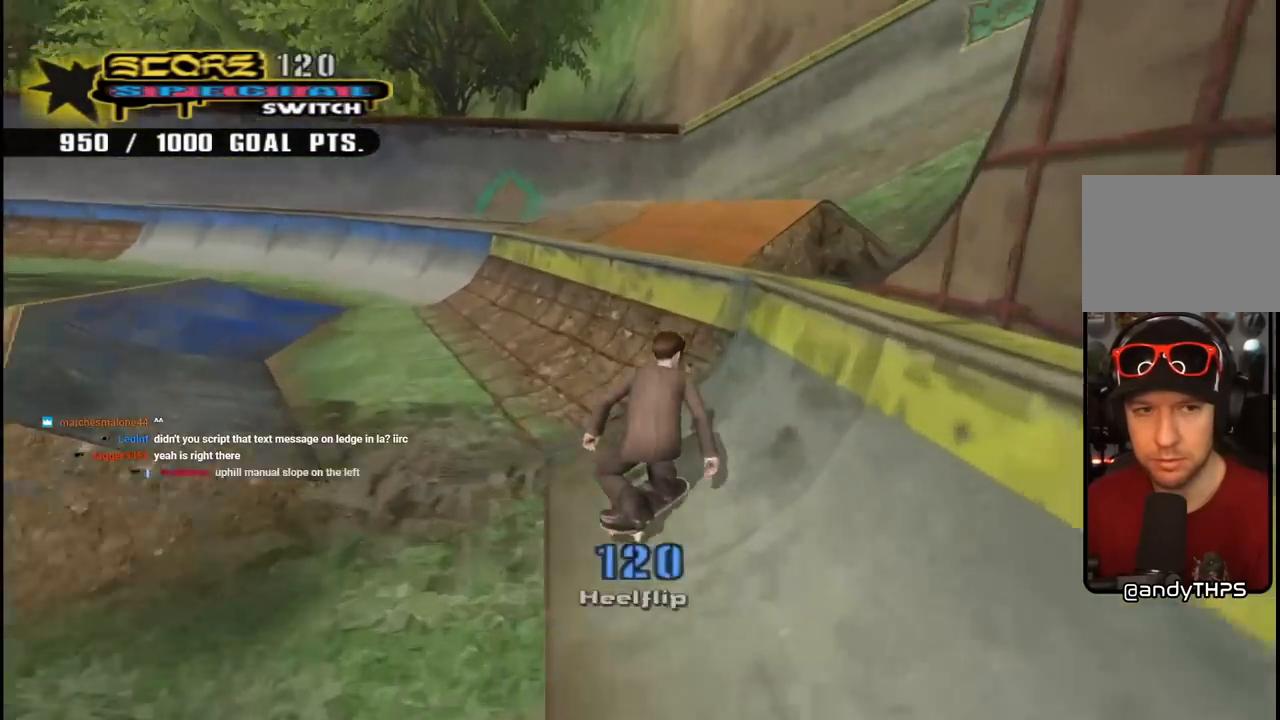
{"buttons": ["DPAD_UP"], "left_stick": "center", "right_stick": "left", "events": [[17, "DPAD_RIGHT", "up"], [33, "DPAD_UP", "down"], [200, "CROSS", "up"], [500, "right_stick", "left"]]}
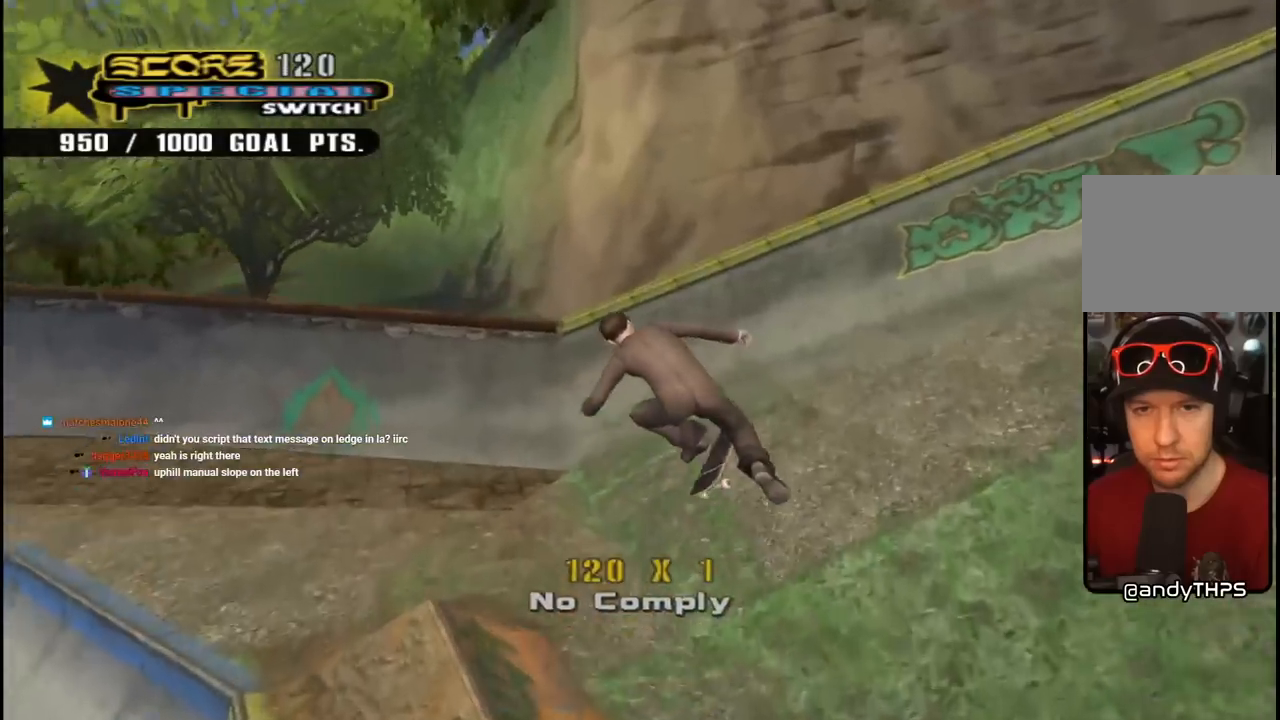
{"buttons": ["CROSS", "DPAD_RIGHT"], "left_stick": "center", "right_stick": "center", "events": [[50, "DPAD_UP", "up"], [117, "right_stick", "center"], [167, "DPAD_RIGHT", "down"], [183, "R1", "down"], [200, "CROSS", "down"], [433, "R1", "up"]]}
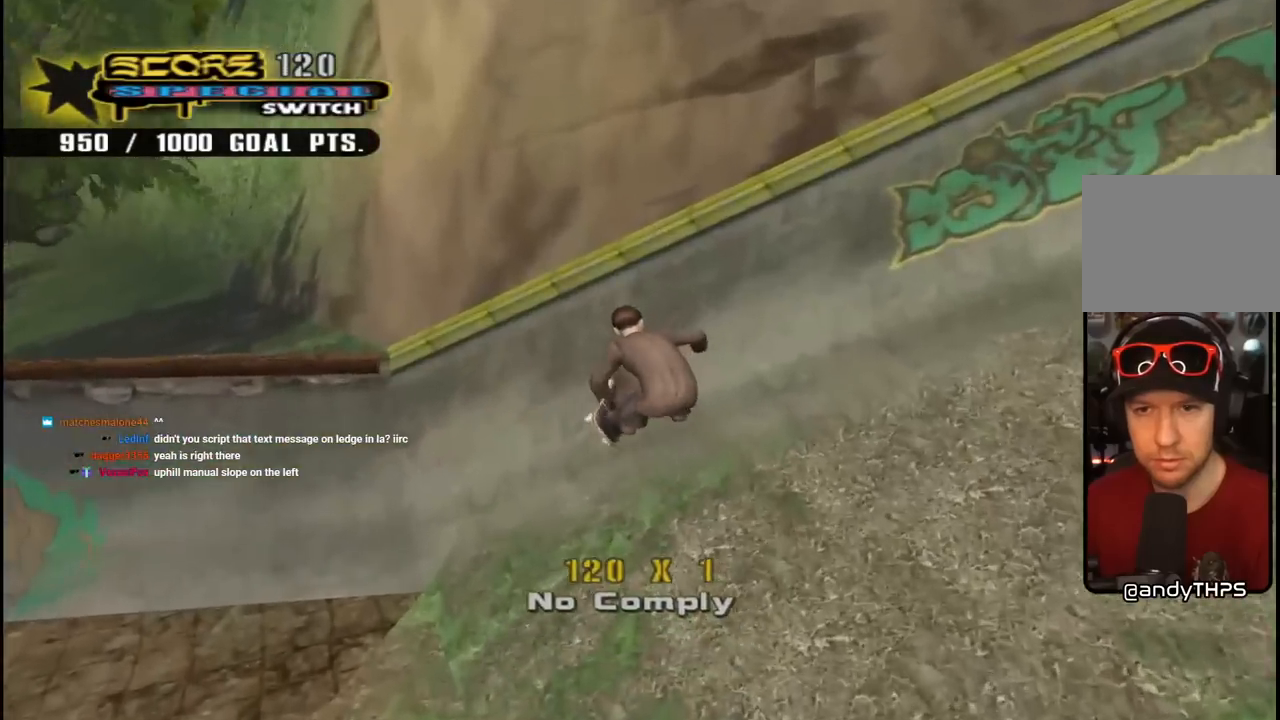
{"buttons": ["CROSS", "DPAD_RIGHT"], "left_stick": "center", "right_stick": "center", "events": []}
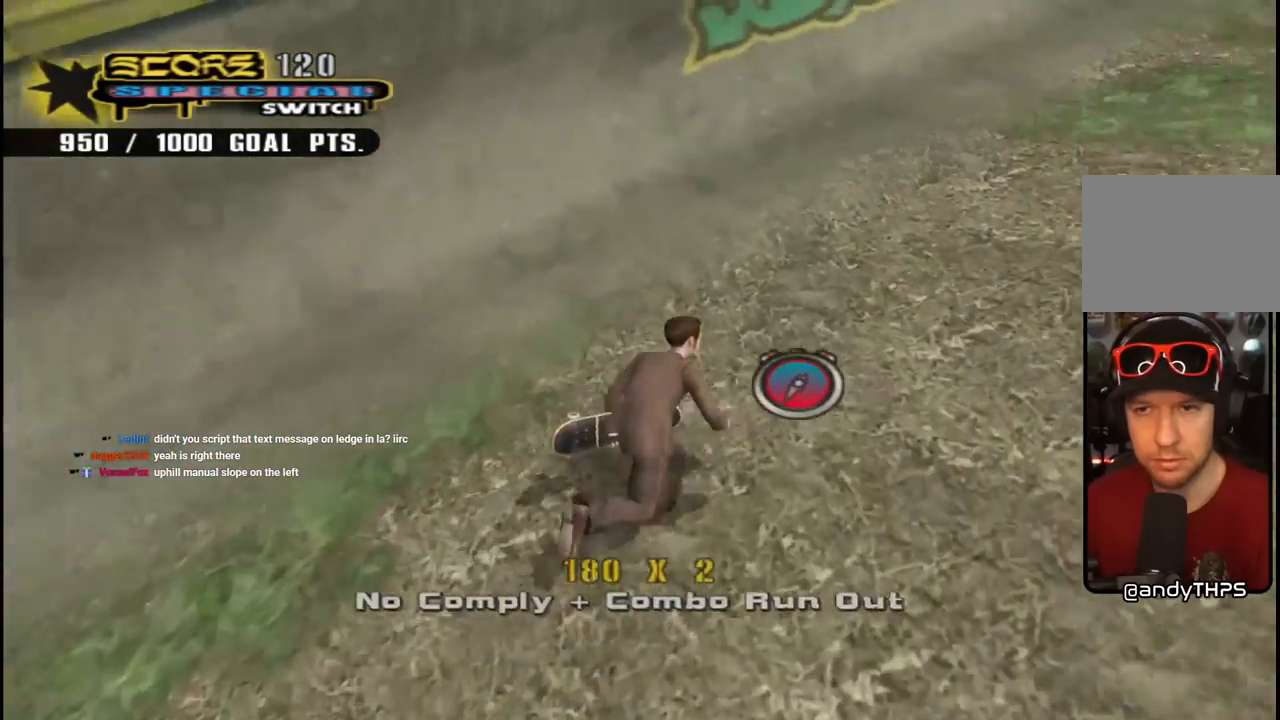
{"buttons": ["CROSS", "DPAD_UP", "DPAD_LEFT"], "left_stick": "center", "right_stick": "center", "events": [[17, "R1", "down"], [67, "DPAD_UP", "down"], [217, "R1", "up"], [250, "DPAD_RIGHT", "up"], [267, "DPAD_UP", "up"], [500, "DPAD_LEFT", "down"], [500, "DPAD_UP", "down"]]}
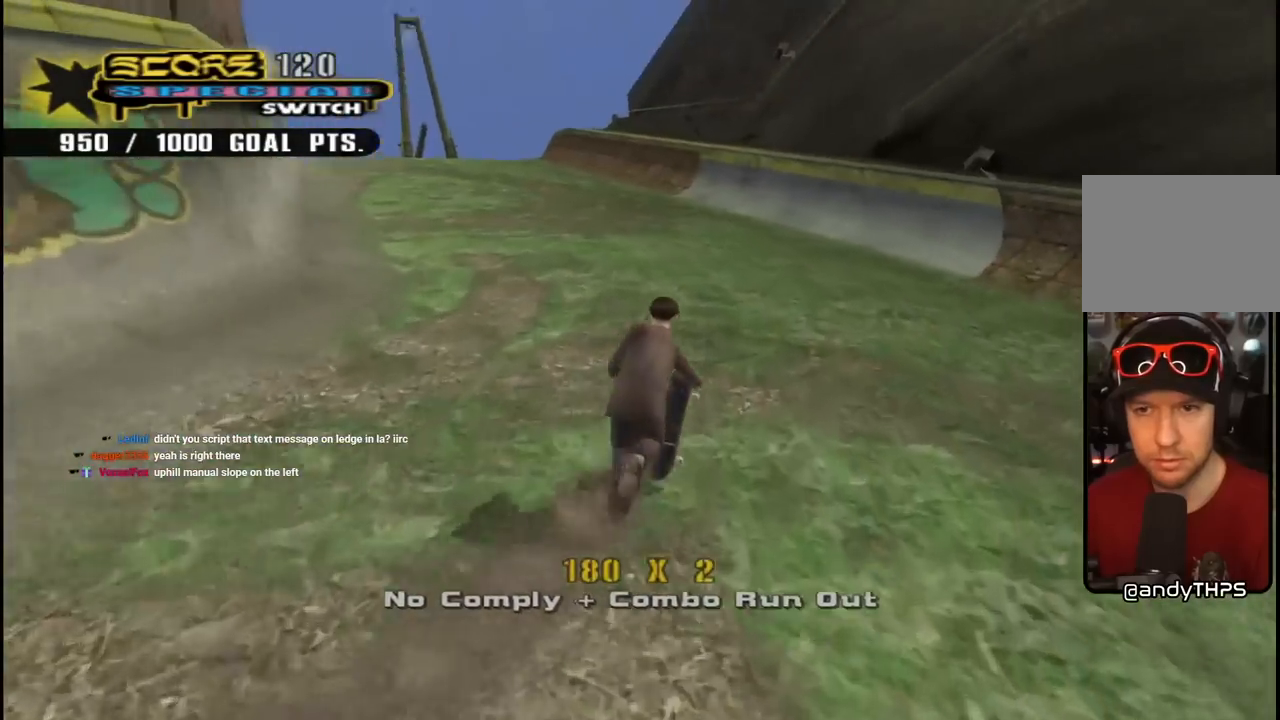
{"buttons": ["CROSS", "DPAD_LEFT"], "left_stick": "center", "right_stick": "center", "events": [[117, "DPAD_LEFT", "up"], [133, "DPAD_UP", "up"], [500, "DPAD_LEFT", "down"]]}
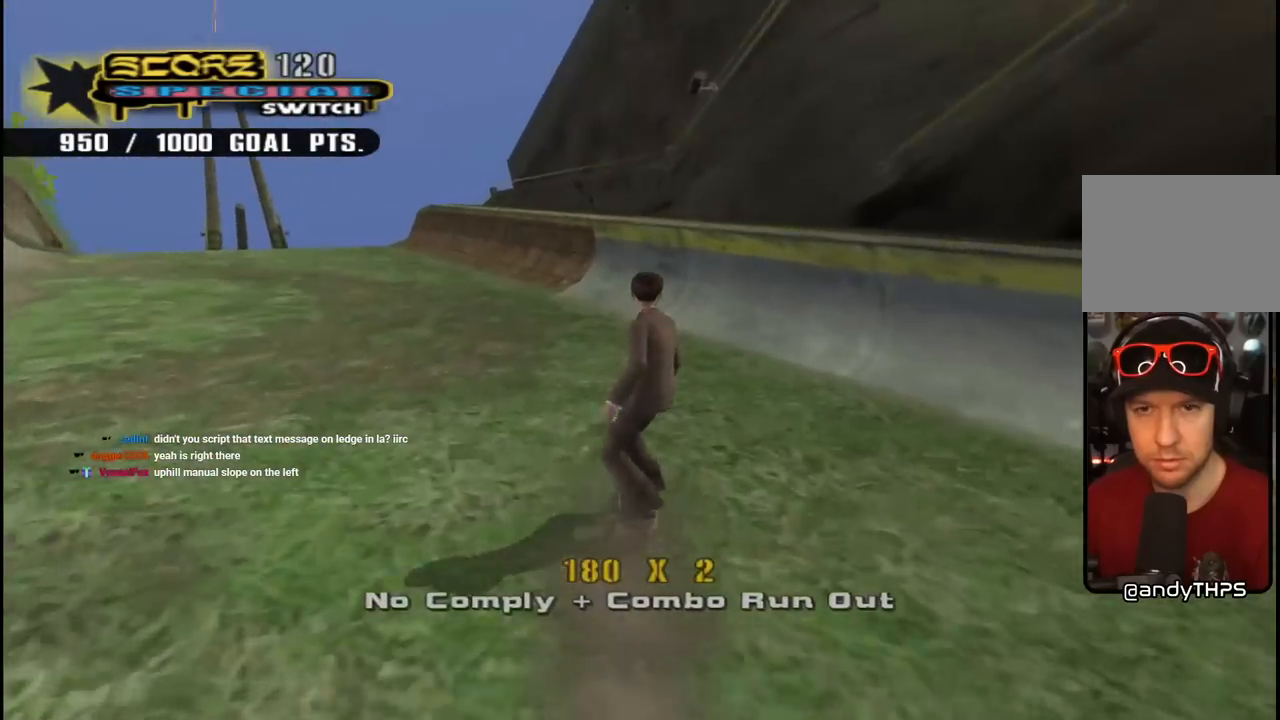
{"buttons": ["CROSS", "DPAD_UP", "DPAD_LEFT"], "left_stick": "center", "right_stick": "center", "events": [[33, "DPAD_UP", "down"], [317, "DPAD_LEFT", "up"], [317, "DPAD_UP", "up"], [400, "DPAD_LEFT", "down"], [400, "DPAD_UP", "down"]]}
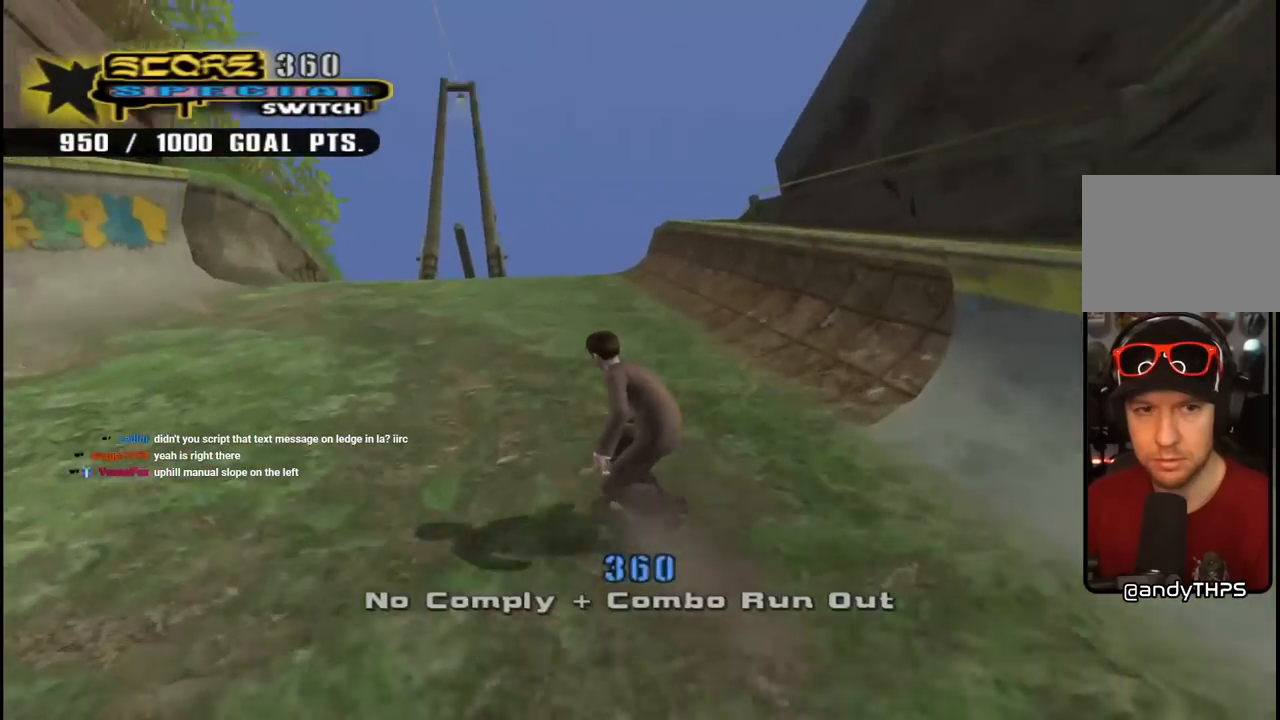
{"buttons": [], "left_stick": "center", "right_stick": "center", "events": [[67, "DPAD_LEFT", "up"], [67, "DPAD_UP", "up"], [117, "CROSS", "up"]]}
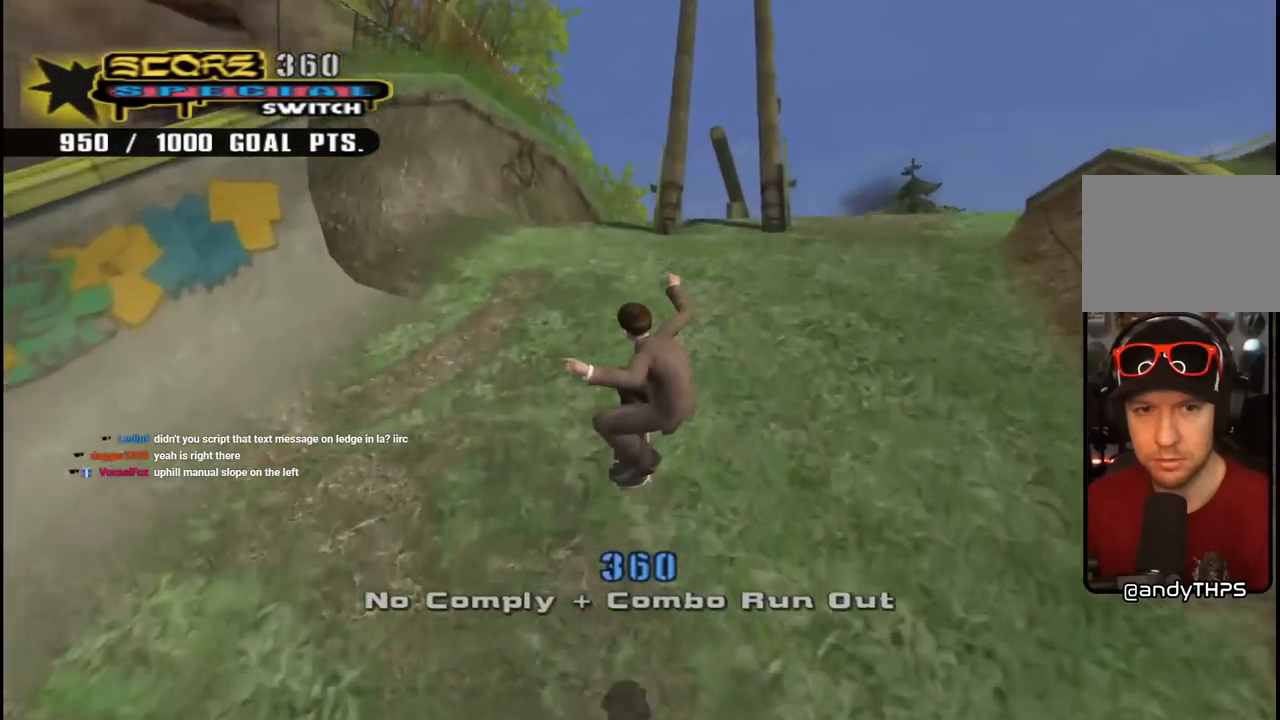
{"buttons": ["DPAD_RIGHT"], "left_stick": "center", "right_stick": "left", "events": [[433, "right_stick", "left"], [450, "DPAD_RIGHT", "down"]]}
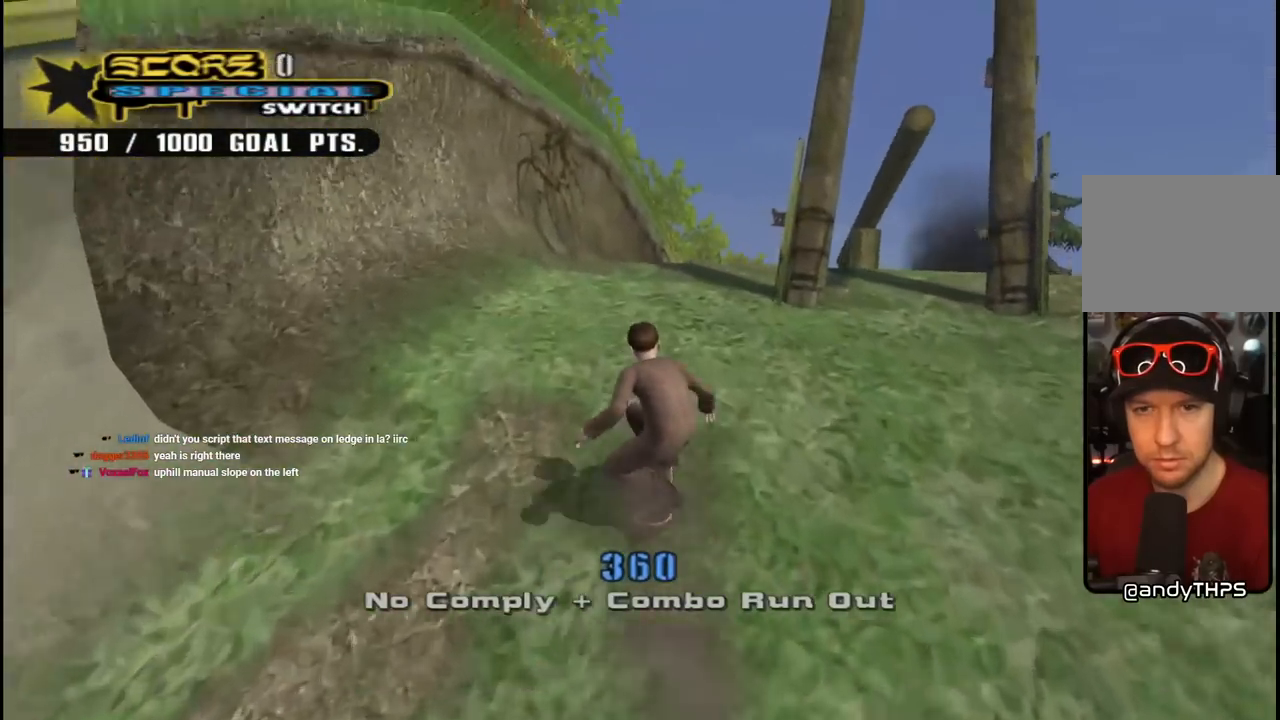
{"buttons": [], "left_stick": "center", "right_stick": "left", "events": [[67, "DPAD_RIGHT", "up"], [317, "DPAD_RIGHT", "down"], [450, "DPAD_RIGHT", "up"]]}
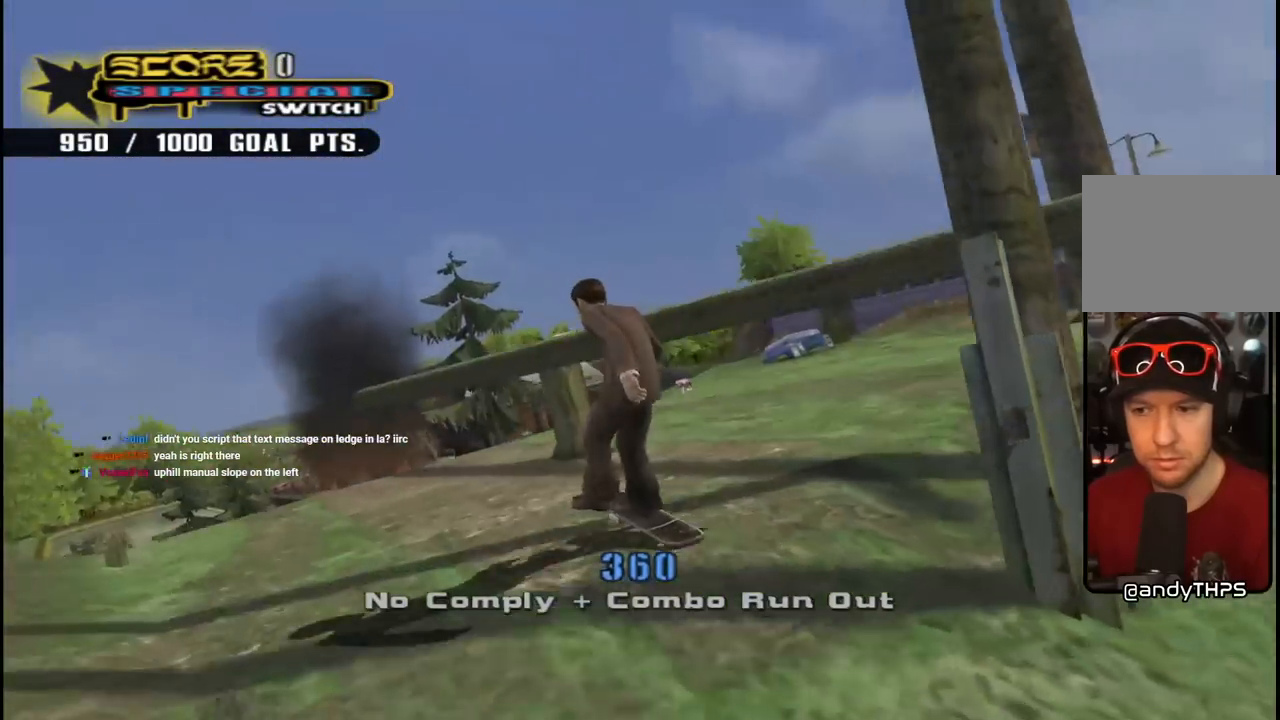
{"buttons": ["DPAD_DOWN", "DPAD_RIGHT"], "left_stick": "center", "right_stick": "center", "events": [[317, "DPAD_RIGHT", "down"], [417, "right_stick", "center"], [483, "DPAD_DOWN", "down"]]}
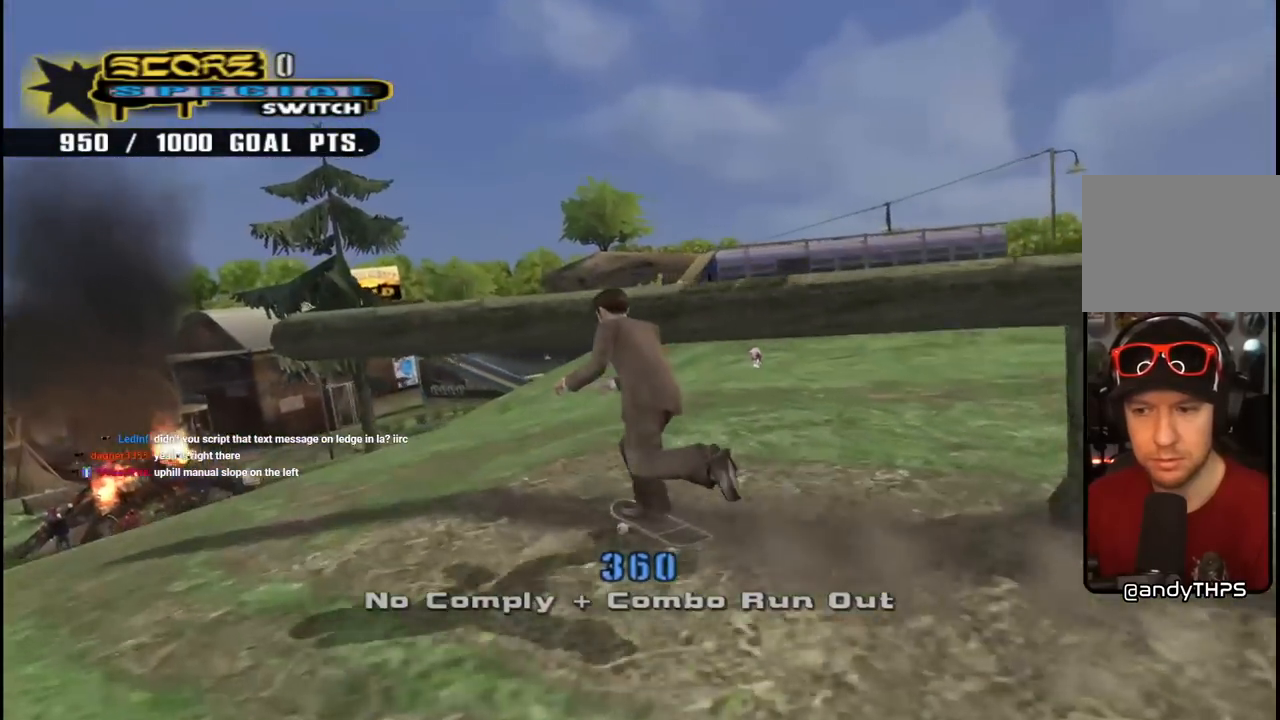
{"buttons": ["DPAD_DOWN", "DPAD_RIGHT"], "left_stick": "center", "right_stick": "center", "events": []}
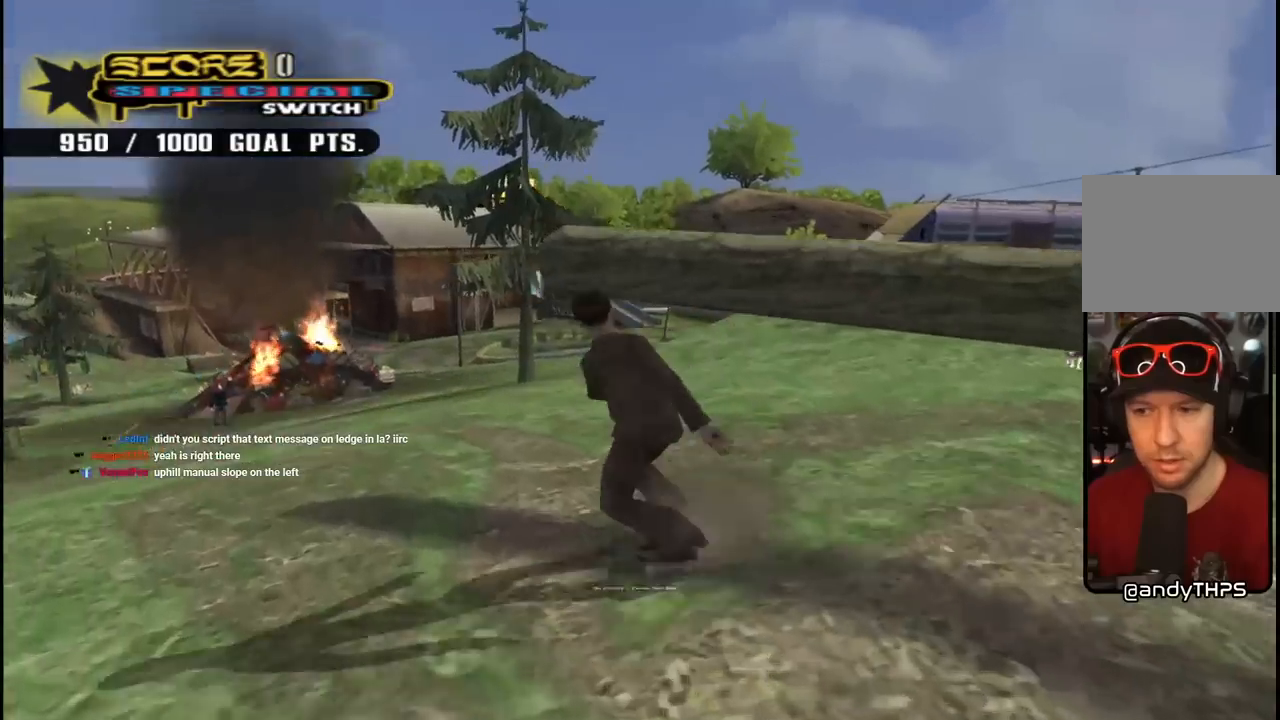
{"buttons": ["DPAD_DOWN"], "left_stick": "center", "right_stick": "center", "events": [[183, "R1", "down"], [283, "CROSS", "down"], [300, "CROSS", "up"], [367, "R1", "up"], [400, "DPAD_RIGHT", "up"], [433, "DPAD_LEFT", "down"], [500, "DPAD_LEFT", "up"]]}
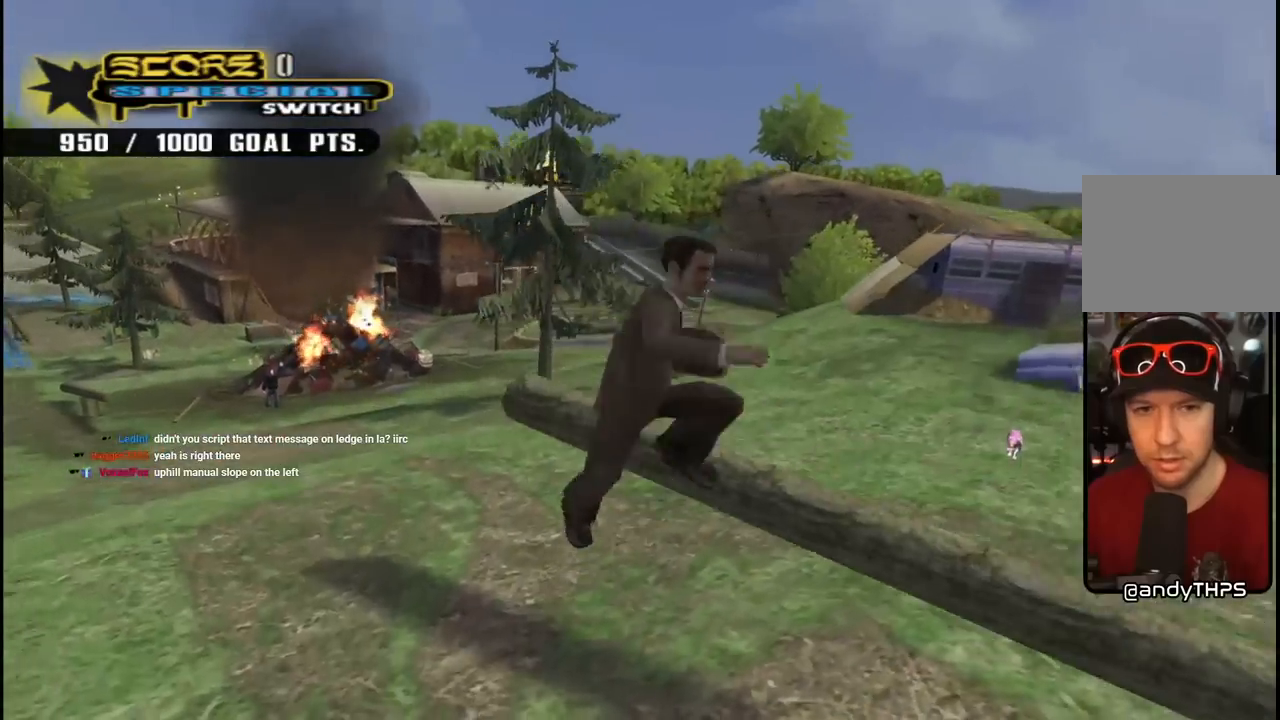
{"buttons": ["CROSS", "R1", "DPAD_DOWN", "DPAD_RIGHT"], "left_stick": "center", "right_stick": "center", "events": [[50, "DPAD_RIGHT", "down"], [100, "CROSS", "down"], [500, "R1", "down"]]}
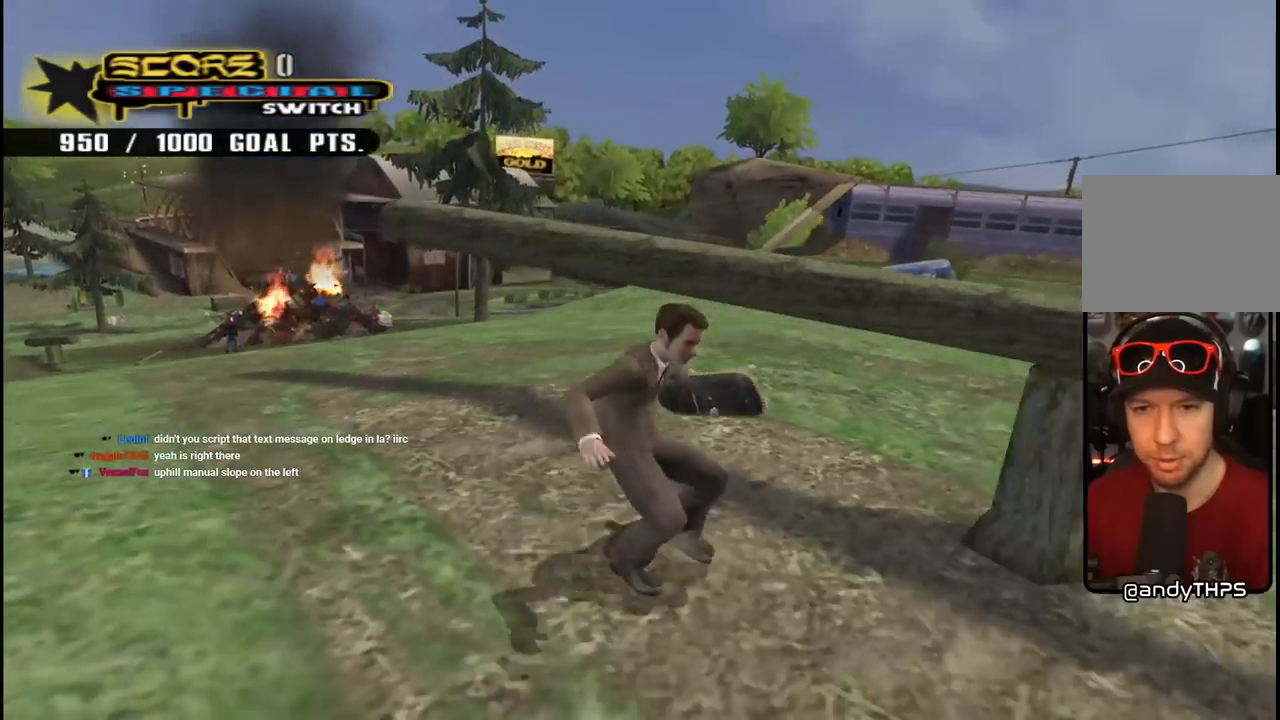
{"buttons": ["CROSS", "DPAD_DOWN", "DPAD_LEFT"], "left_stick": "center", "right_stick": "center", "events": [[200, "R1", "up"], [367, "DPAD_RIGHT", "up"], [400, "DPAD_LEFT", "down"]]}
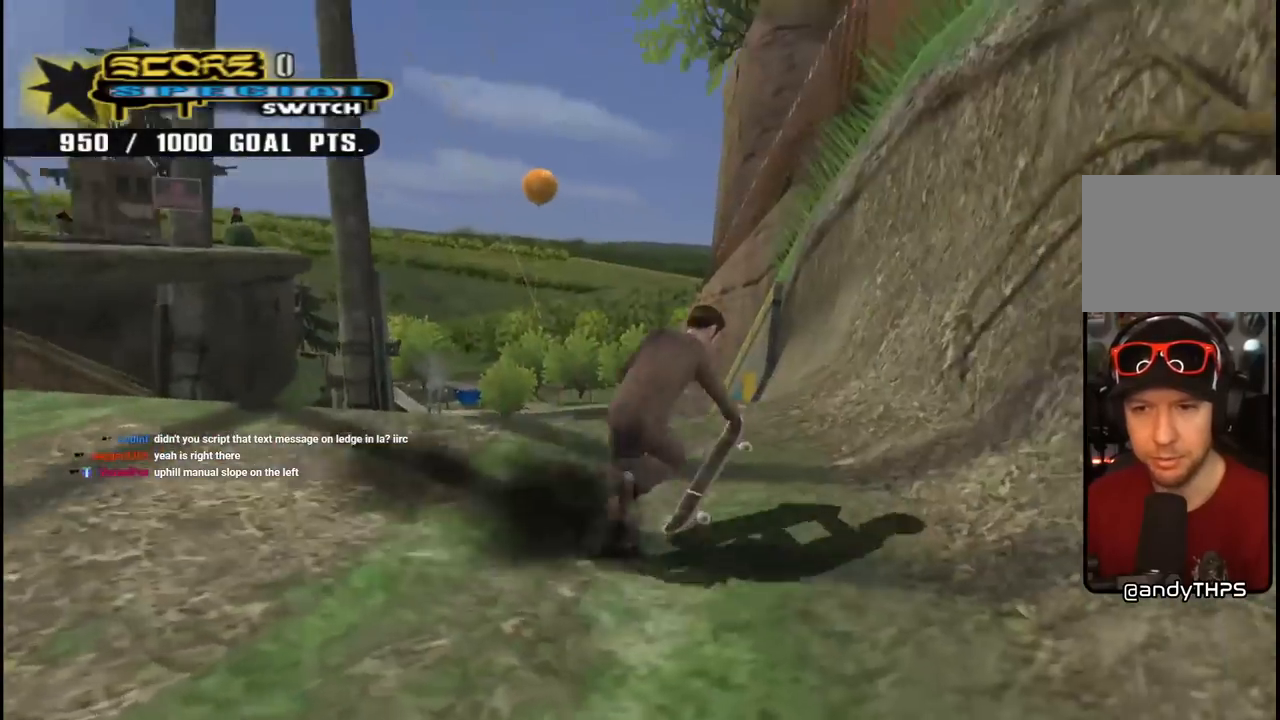
{"buttons": ["CROSS"], "left_stick": "center", "right_stick": "center", "events": [[167, "DPAD_LEFT", "up"], [250, "DPAD_DOWN", "up"]]}
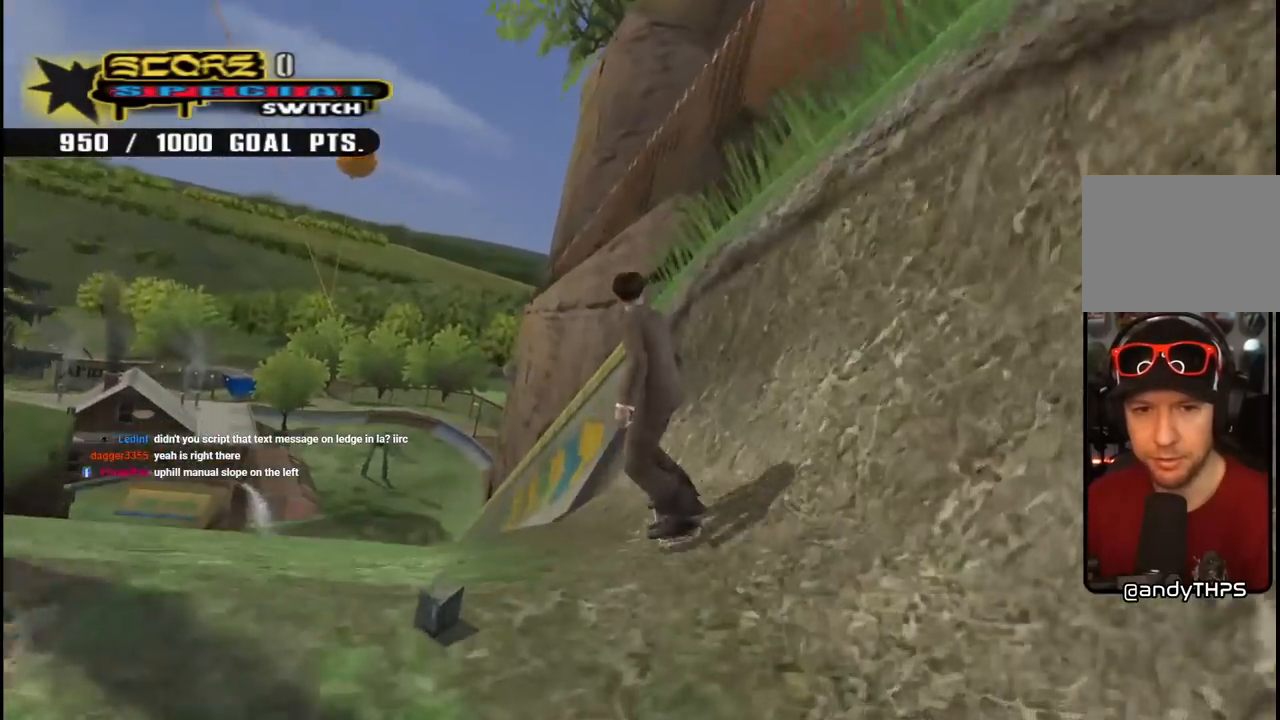
{"buttons": ["TRIANGLE"], "left_stick": "center", "right_stick": "center", "events": [[50, "CROSS", "up"], [50, "TRIANGLE", "down"]]}
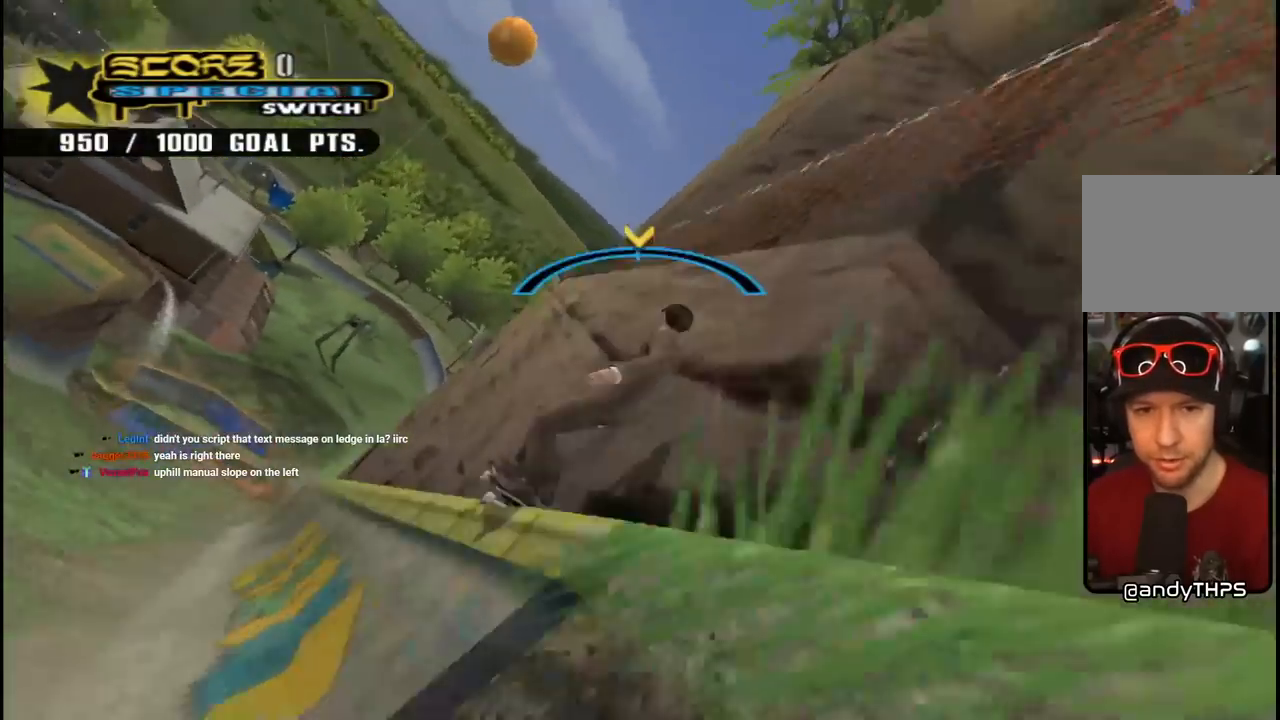
{"buttons": ["TRIANGLE", "DPAD_DOWN", "DPAD_RIGHT"], "left_stick": "center", "right_stick": "center", "events": [[83, "CROSS", "down"], [83, "TRIANGLE", "up"], [417, "DPAD_DOWN", "down"], [417, "DPAD_RIGHT", "down"], [467, "TRIANGLE", "down"], [483, "CROSS", "up"]]}